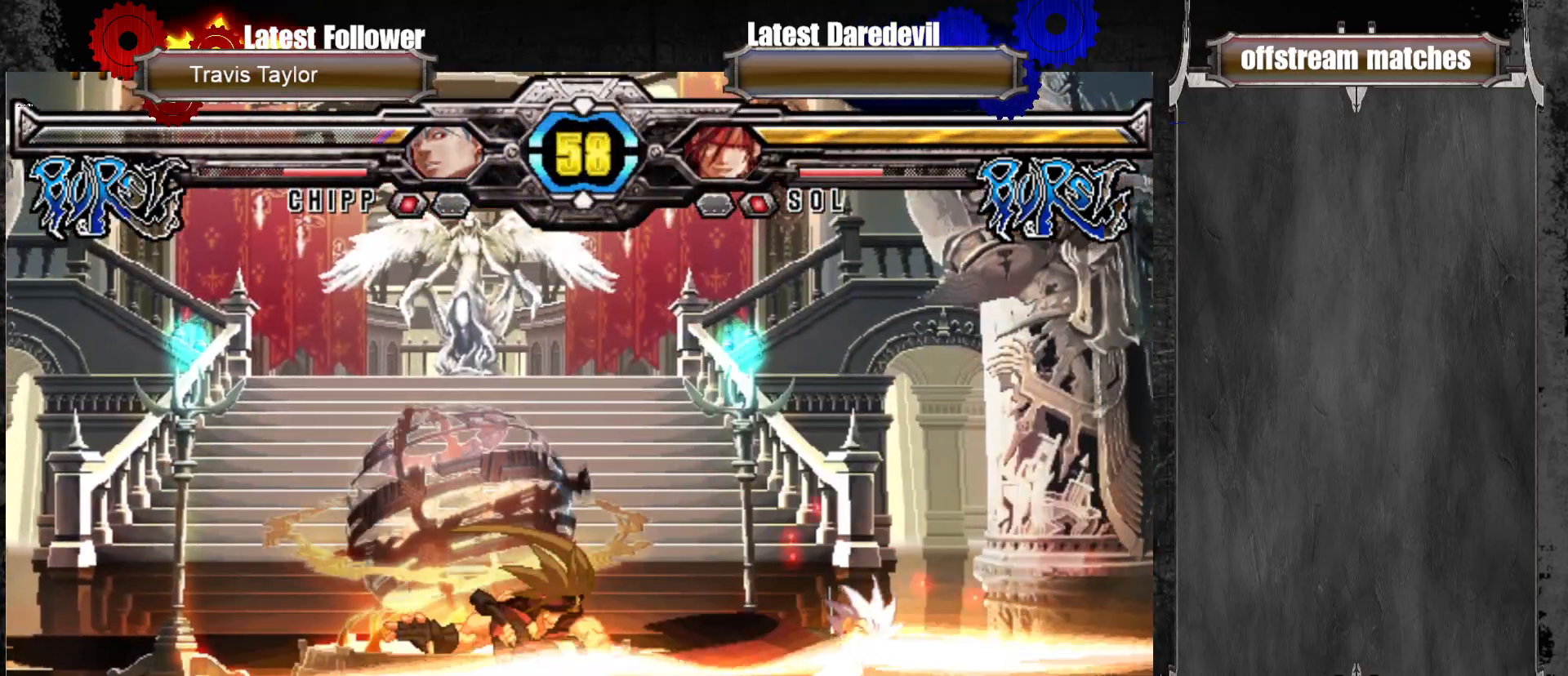
Gameplay with a controller (arcade stick); each line is a JSON object with the inputs held at the frame after it (dt_ms = milliseconds from this image to that frame). "events" lists button and stick changes between this image and that frame as [ms after this image, input, new state], when the widget could be followed in between. Not read: L3 R3.
{"dt_ms": 500, "buttons": [], "left_stick": "right", "events": [[117, "TRIANGLE", "up"], [133, "left_stick", "center"], [267, "left_stick", "right"], [350, "left_stick", "center"], [433, "left_stick", "right"]]}
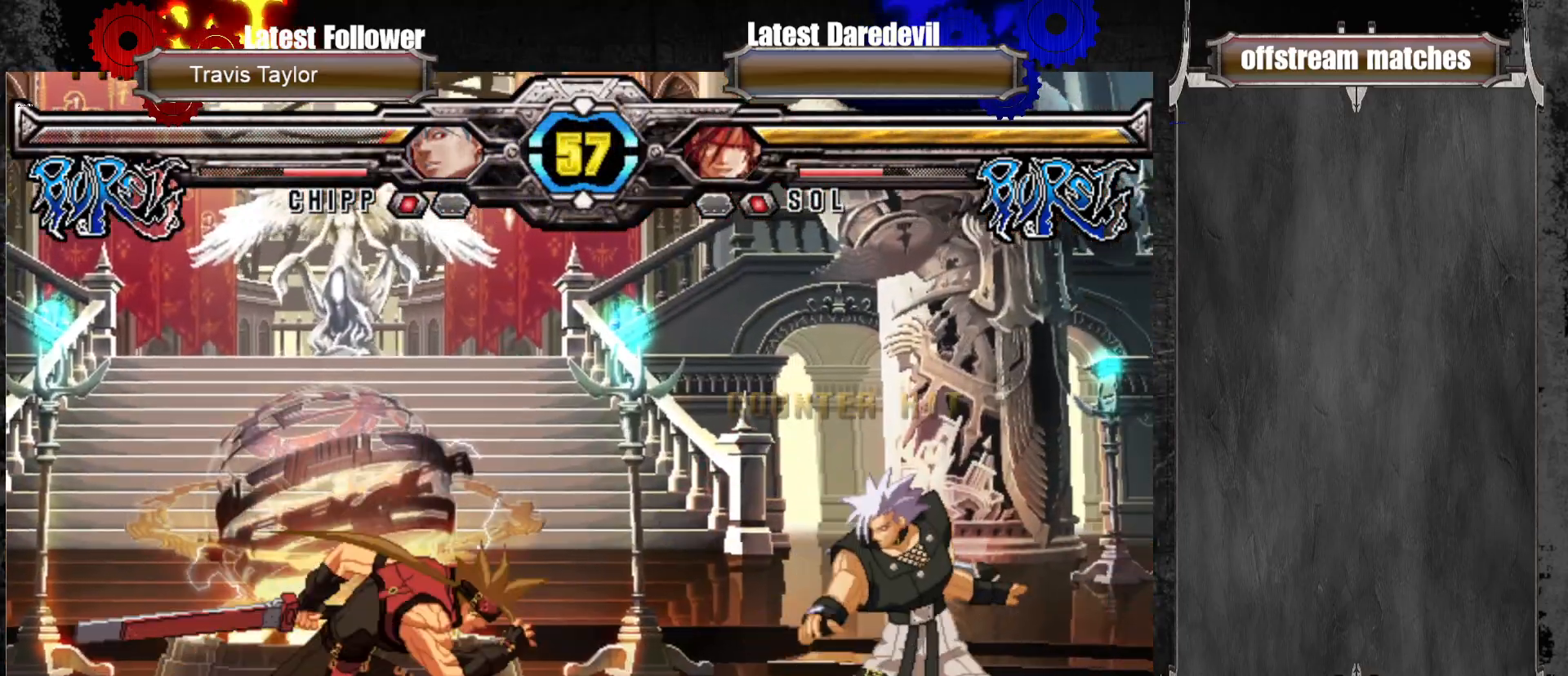
{"dt_ms": 500, "buttons": [], "left_stick": "down-left", "events": [[250, "CIRCLE", "down"], [267, "left_stick", "center"], [350, "CIRCLE", "up"], [433, "left_stick", "down-right"], [483, "left_stick", "down-left"]]}
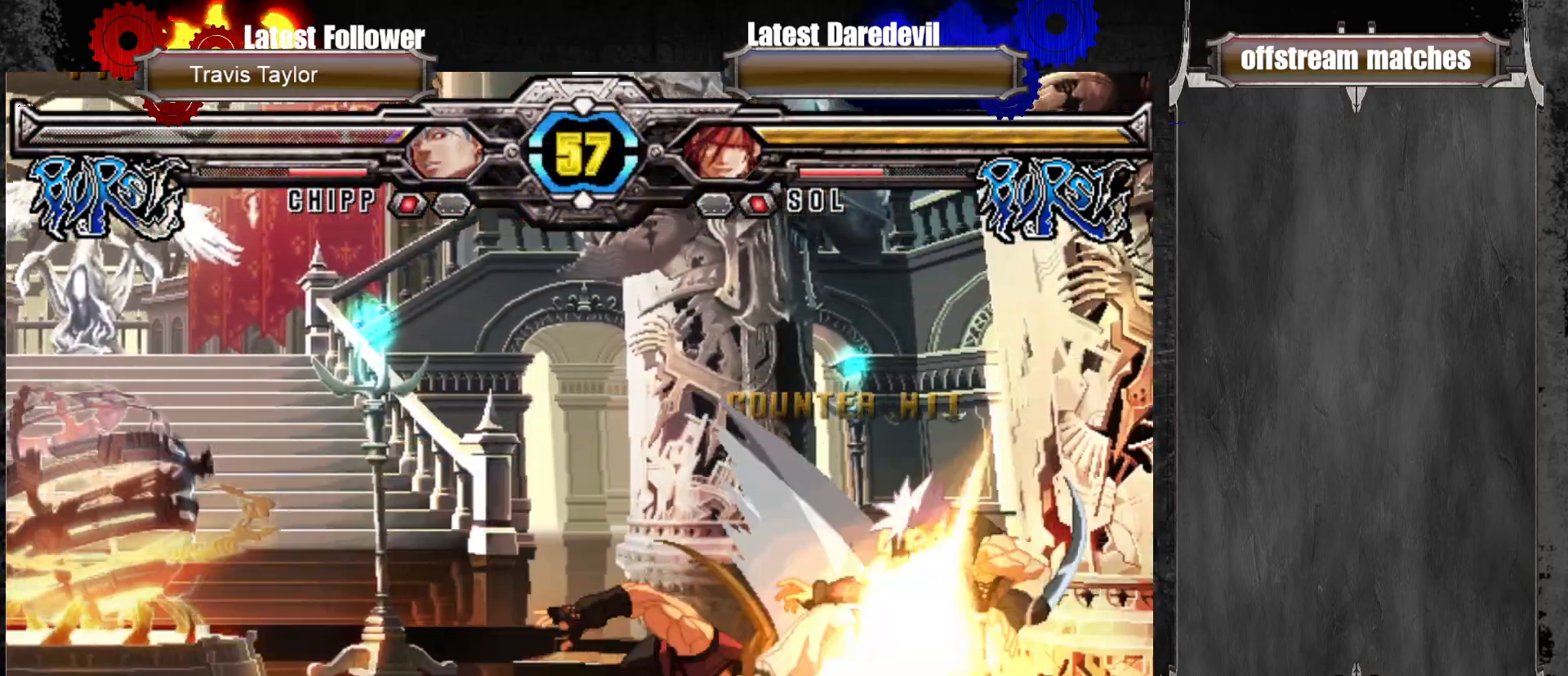
{"dt_ms": 500, "buttons": [], "left_stick": "center", "events": [[17, "SQUARE", "down"], [83, "SQUARE", "up"], [117, "left_stick", "center"], [150, "SQUARE", "down"], [217, "SQUARE", "up"], [317, "left_stick", "right"], [400, "left_stick", "center"]]}
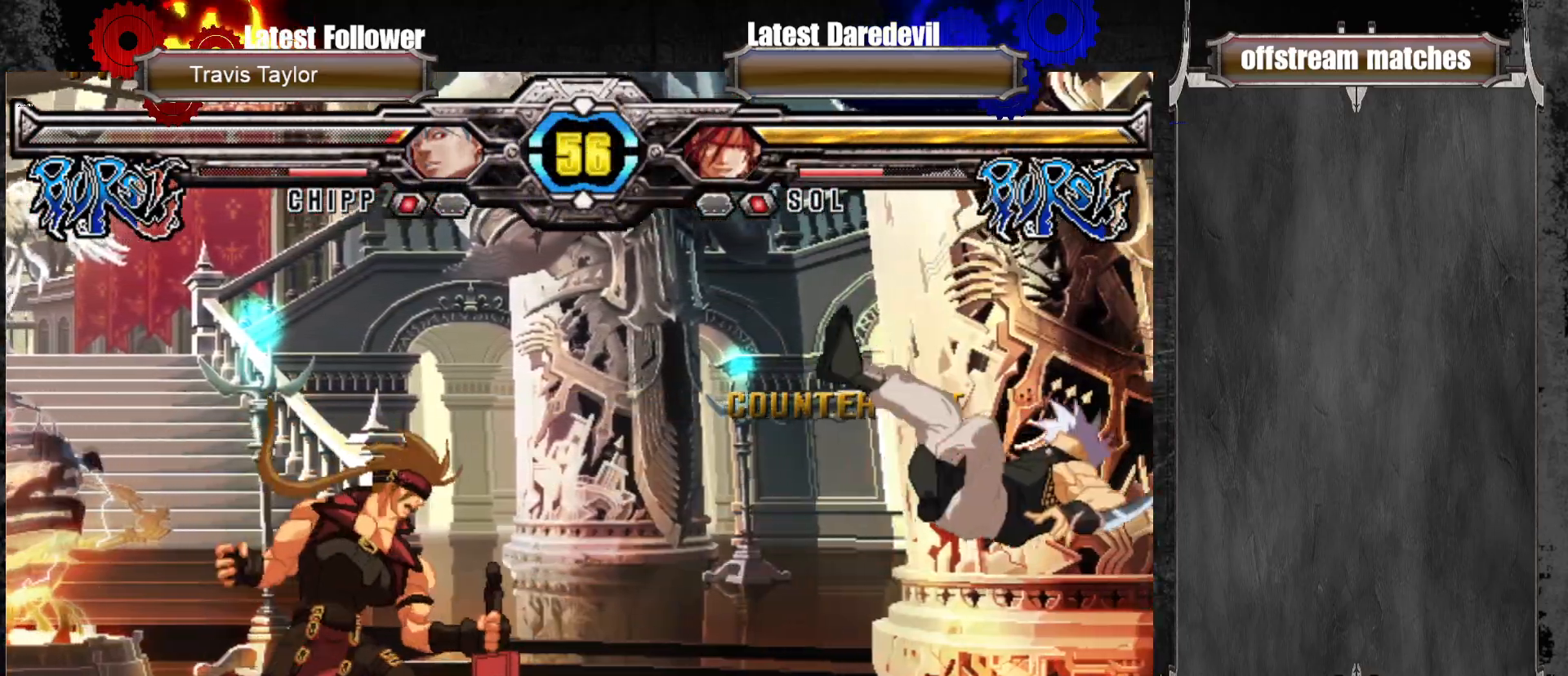
{"dt_ms": 500, "buttons": [], "left_stick": "right", "events": [[117, "left_stick", "right"], [183, "left_stick", "center"], [250, "left_stick", "right"]]}
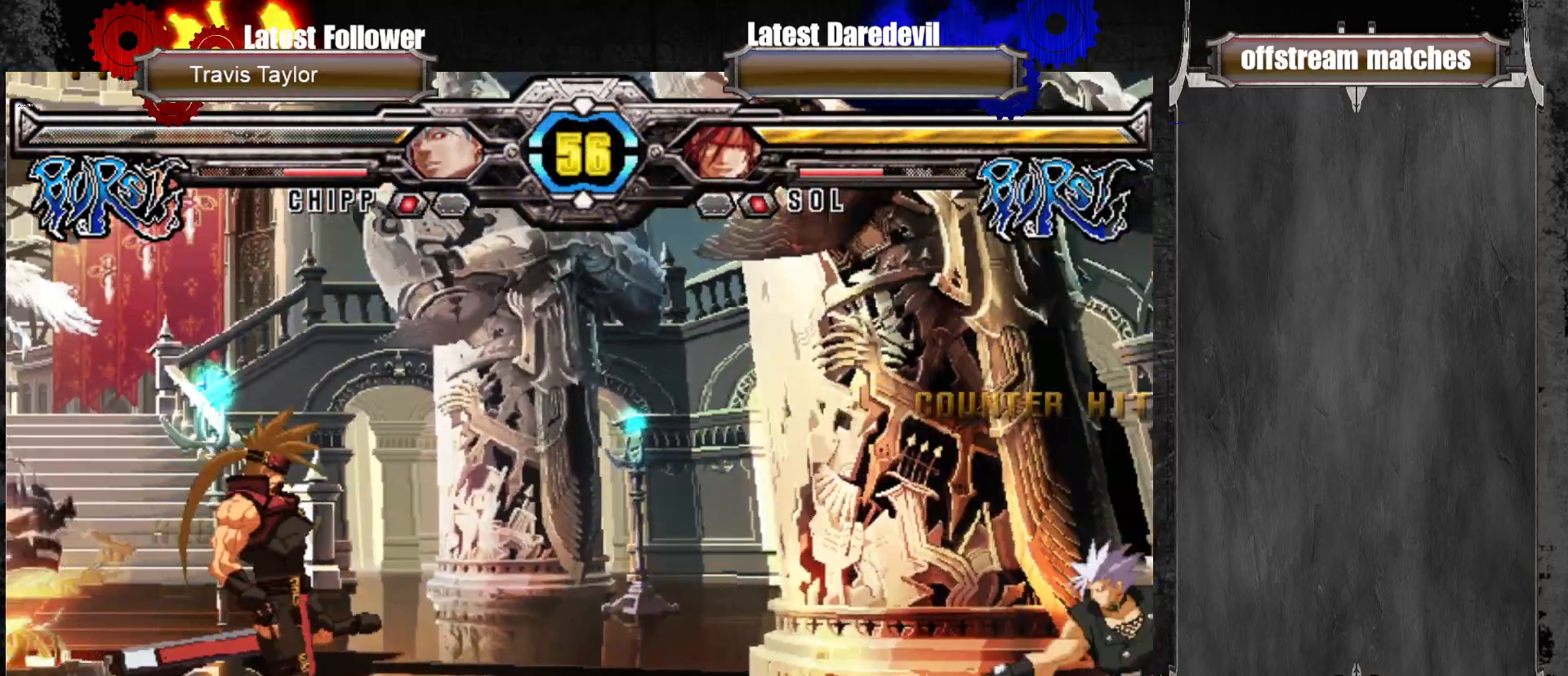
{"dt_ms": 500, "buttons": [], "left_stick": "up-right", "events": [[417, "left_stick", "up-right"]]}
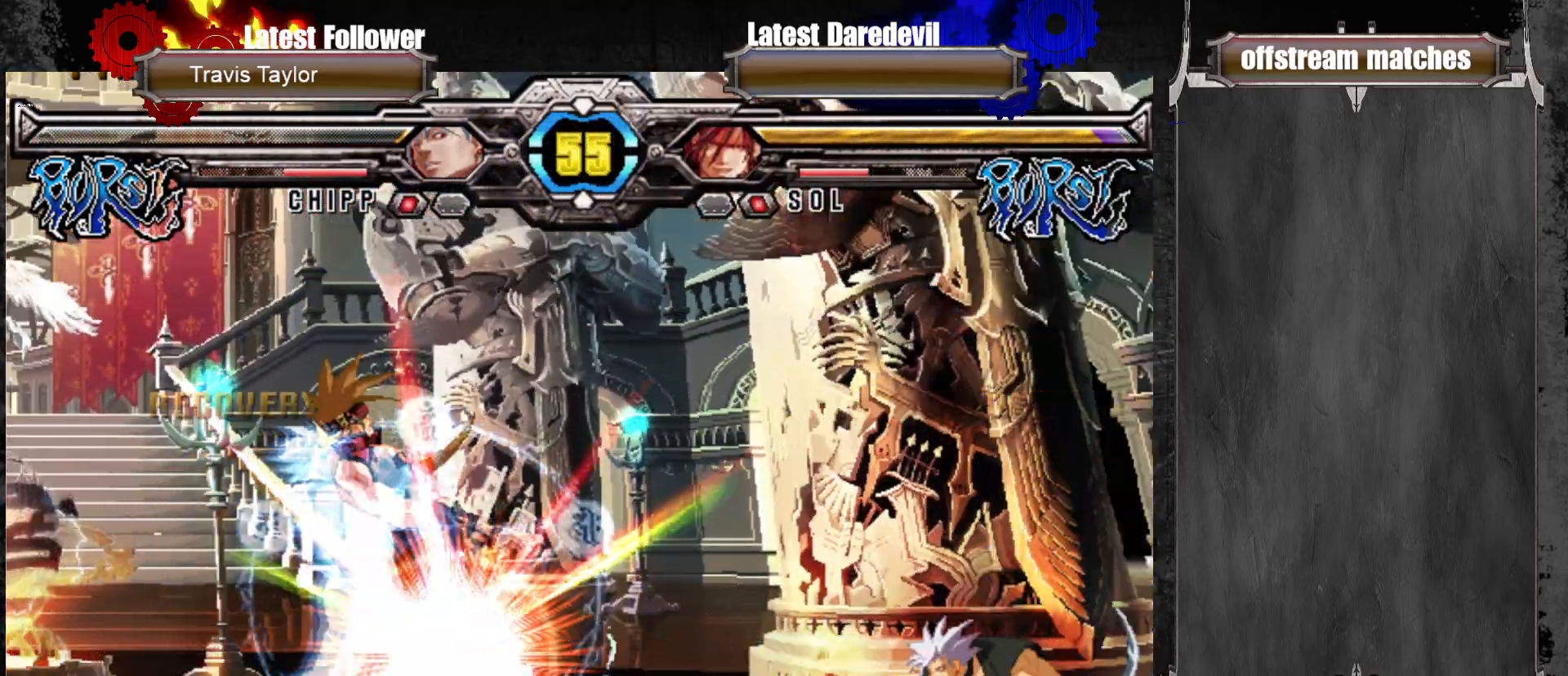
{"dt_ms": 500, "buttons": [], "left_stick": "center", "events": [[33, "SQUARE", "down"], [133, "left_stick", "center"], [167, "SQUARE", "up"]]}
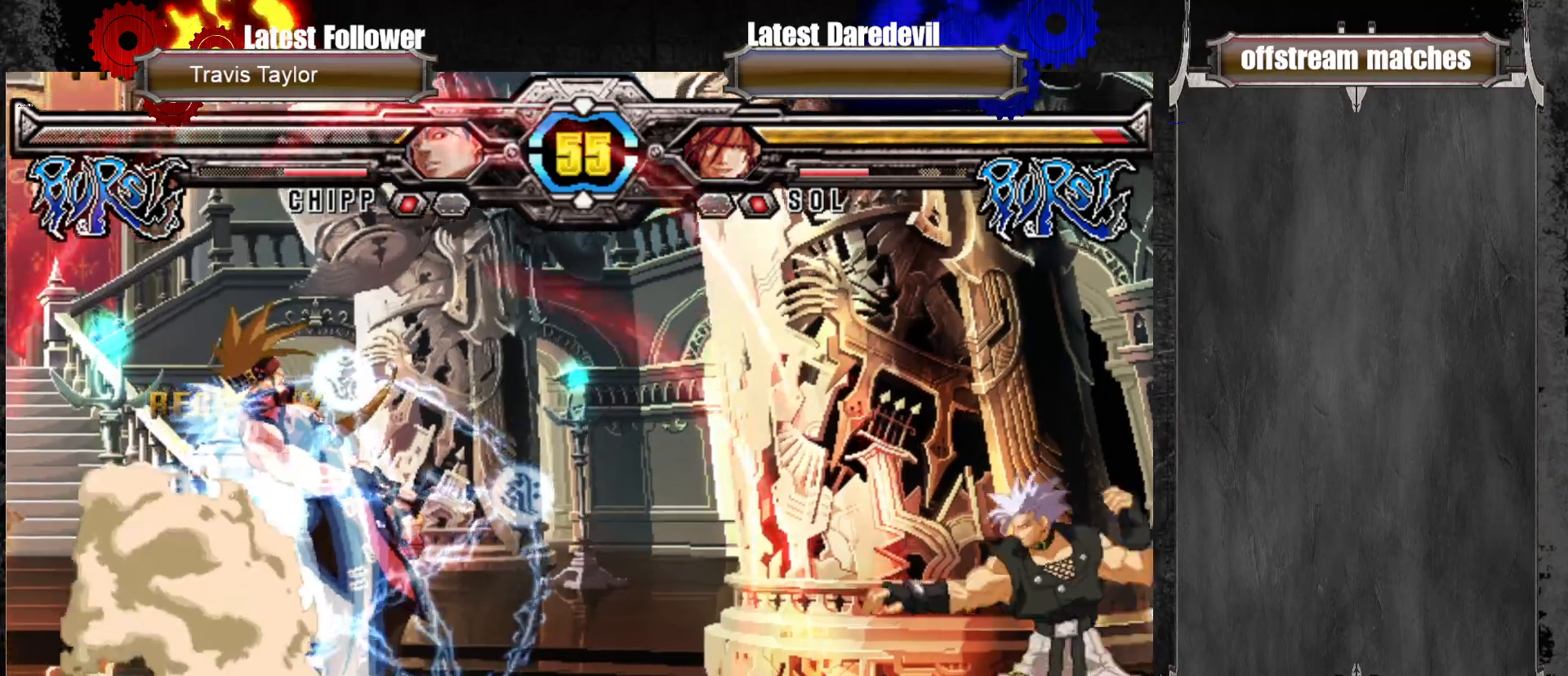
{"dt_ms": 500, "buttons": ["SQUARE", "TRIANGLE"], "left_stick": "left", "events": [[350, "left_stick", "left"], [433, "SQUARE", "down"], [433, "TRIANGLE", "down"]]}
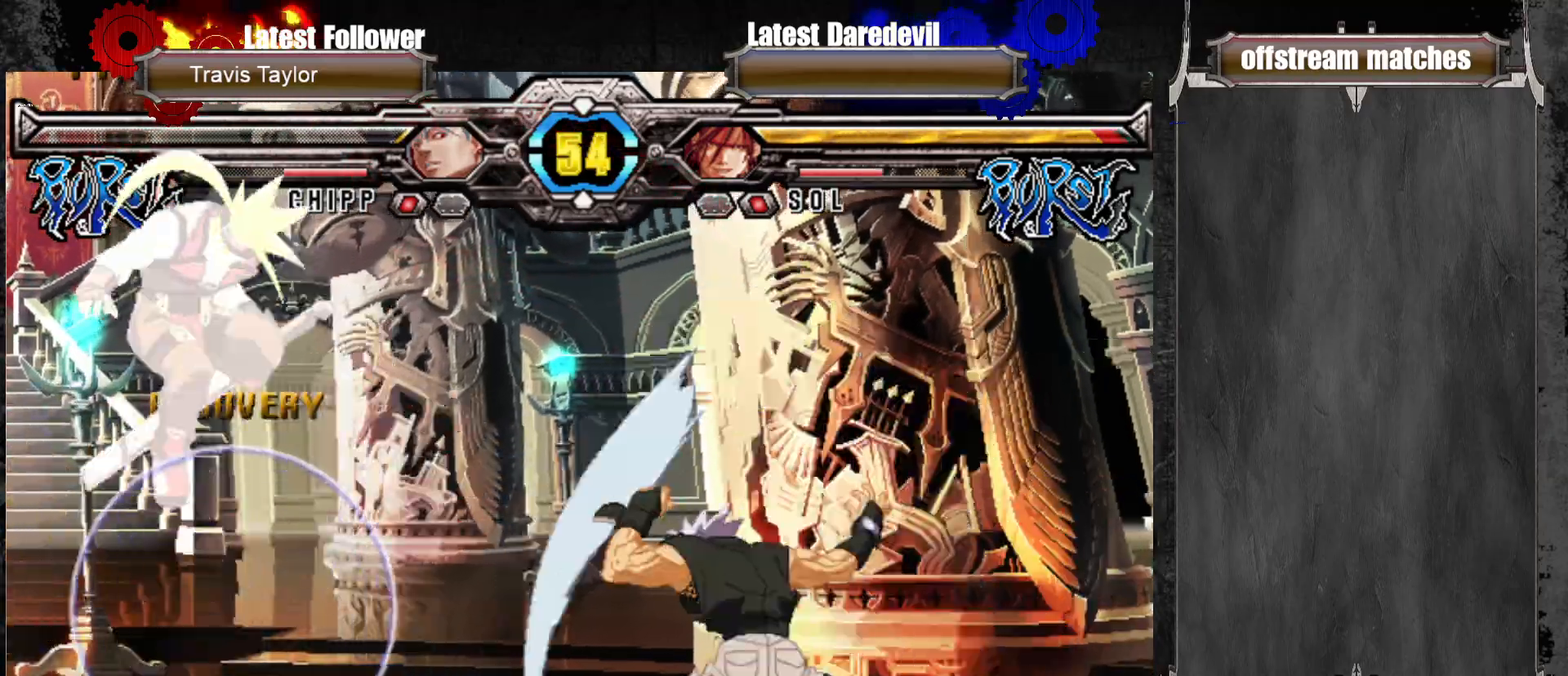
{"dt_ms": 500, "buttons": [], "left_stick": "right", "events": [[17, "SQUARE", "up"], [17, "TRIANGLE", "up"], [117, "SQUARE", "down"], [117, "TRIANGLE", "down"], [217, "SQUARE", "up"], [250, "TRIANGLE", "up"], [367, "left_stick", "center"], [467, "left_stick", "right"]]}
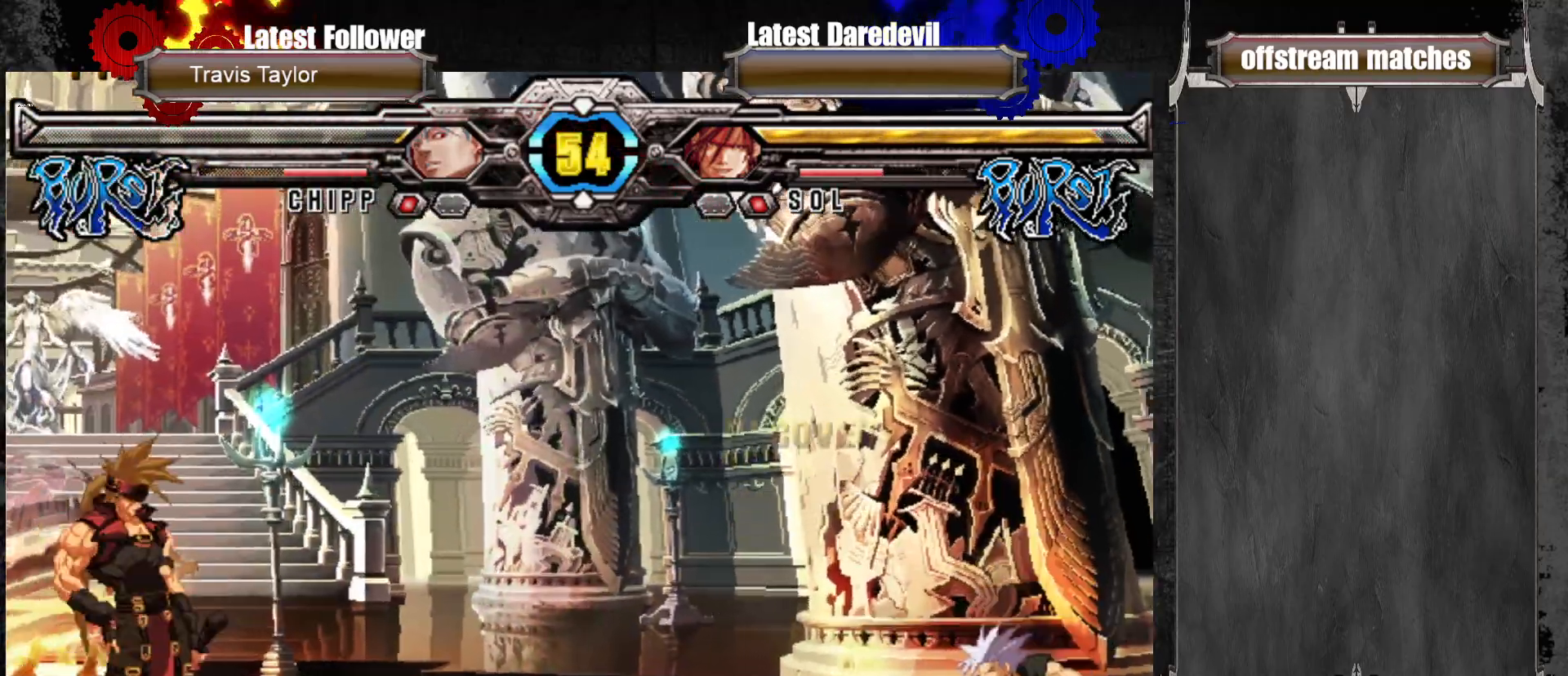
{"dt_ms": 500, "buttons": [], "left_stick": "left", "events": [[33, "left_stick", "center"], [83, "left_stick", "right"], [167, "SQUARE", "down"], [167, "TRIANGLE", "down"], [167, "left_stick", "left"], [183, "SQUARE", "up"], [217, "TRIANGLE", "up"]]}
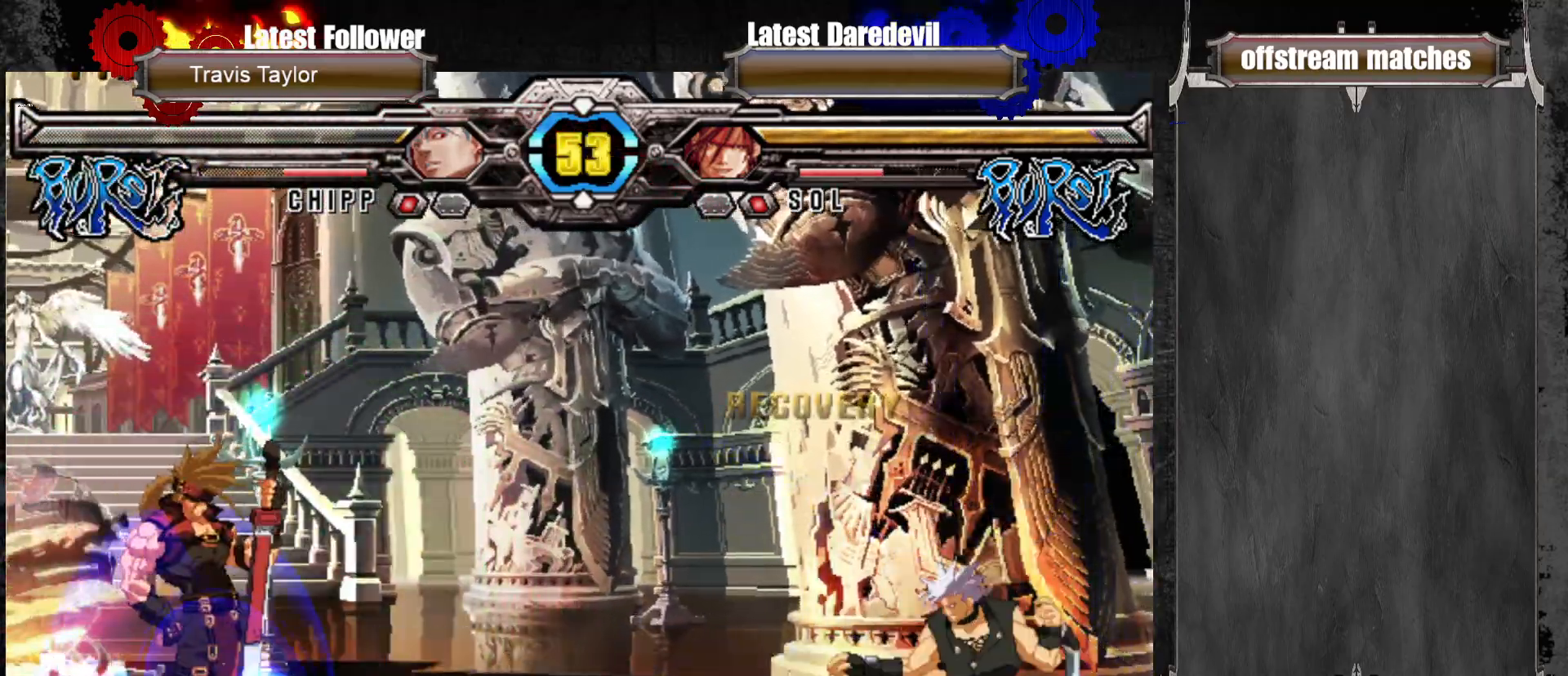
{"dt_ms": 500, "buttons": ["SQUARE"], "left_stick": "up-right", "events": [[267, "left_stick", "center"], [333, "left_stick", "right"], [400, "left_stick", "up-right"], [500, "SQUARE", "down"]]}
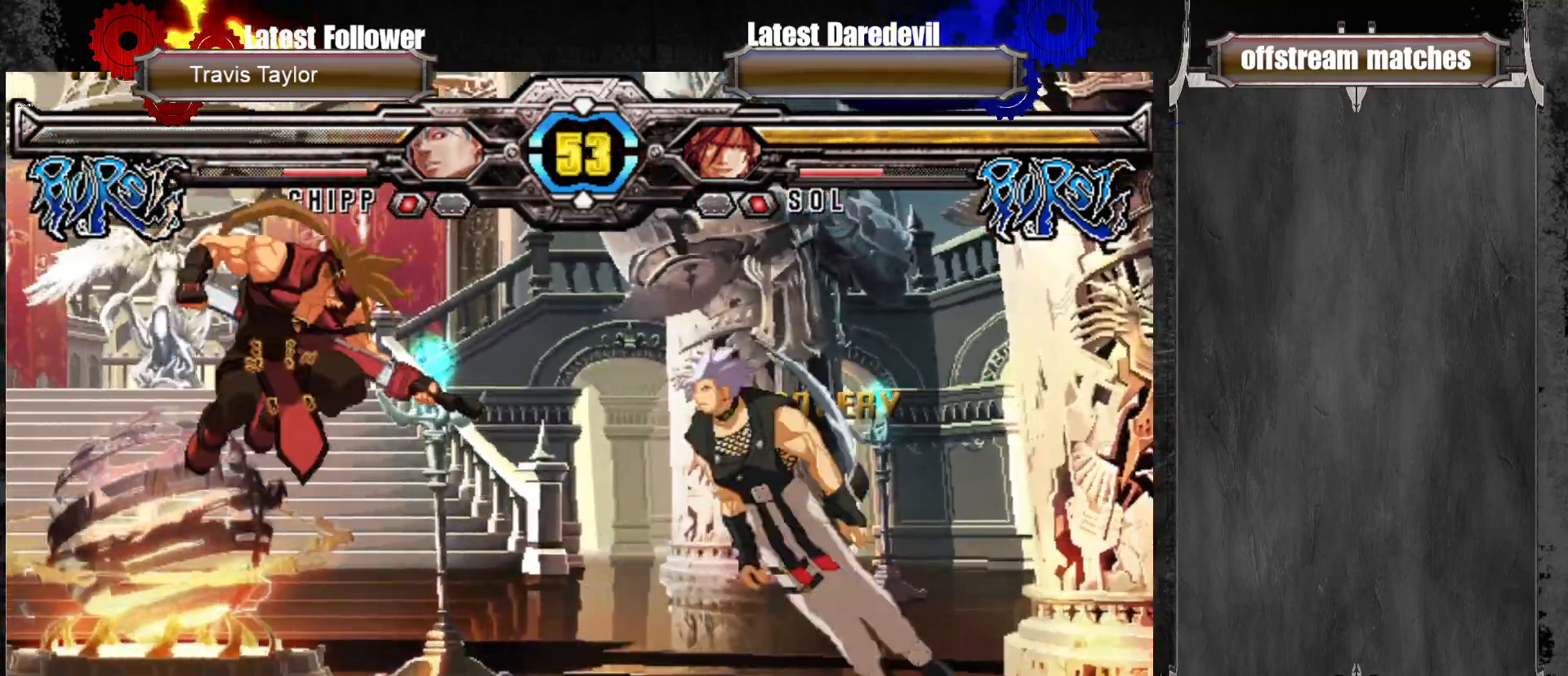
{"dt_ms": 500, "buttons": ["CIRCLE"], "left_stick": "left", "events": [[100, "SQUARE", "up"], [100, "left_stick", "center"], [300, "CIRCLE", "down"], [300, "left_stick", "left"], [367, "CIRCLE", "up"], [433, "CIRCLE", "down"]]}
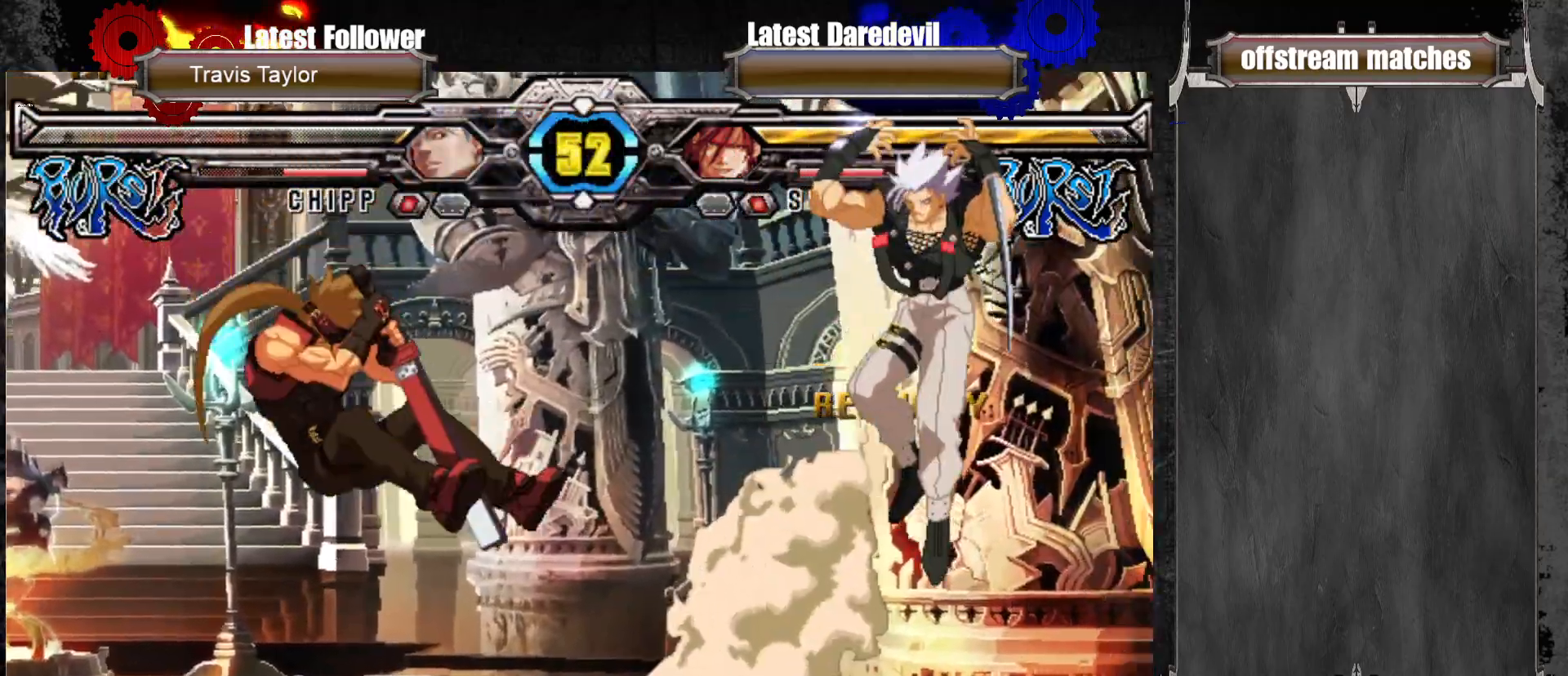
{"dt_ms": 500, "buttons": [], "left_stick": "down-left", "events": [[17, "CIRCLE", "up"], [17, "left_stick", "center"], [117, "left_stick", "right"], [167, "left_stick", "center"], [267, "left_stick", "right"], [333, "left_stick", "center"], [383, "left_stick", "down-right"], [467, "left_stick", "down-left"]]}
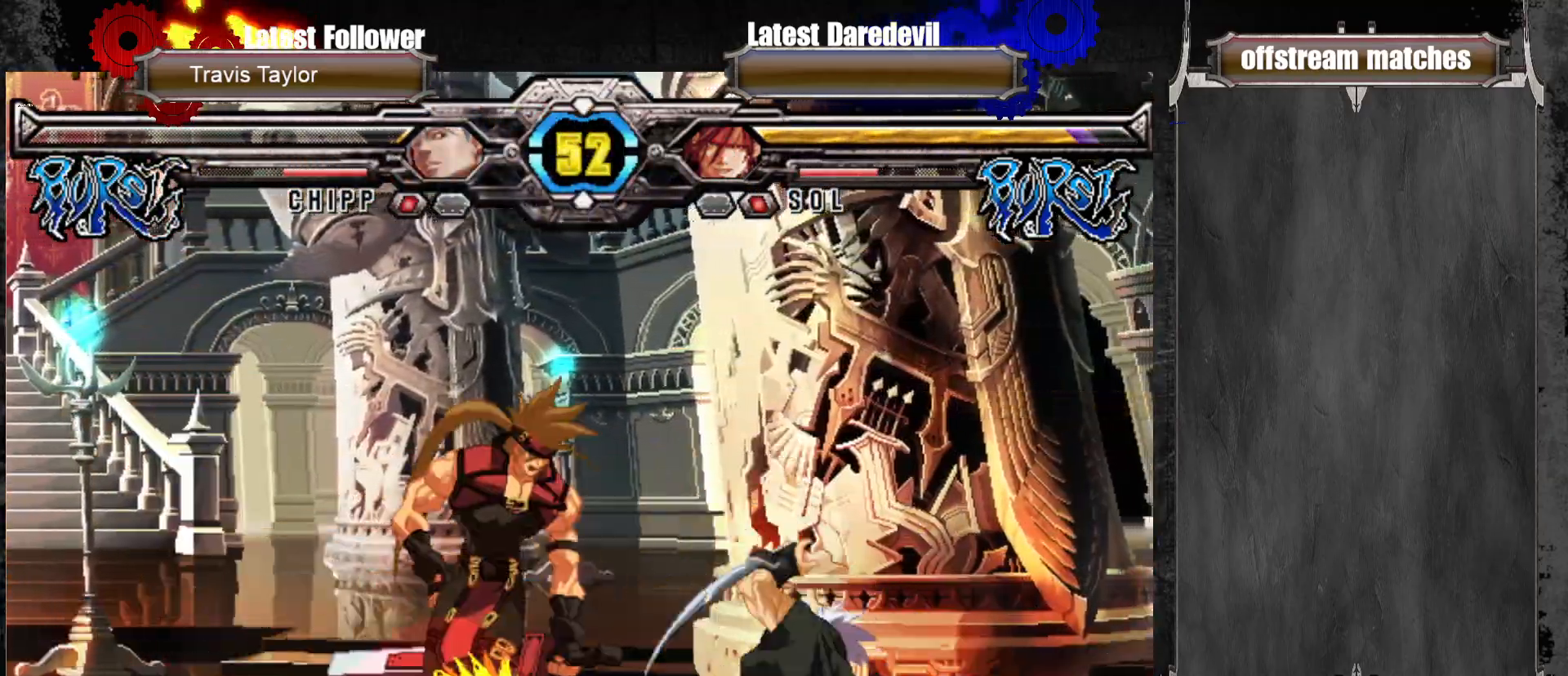
{"dt_ms": 500, "buttons": ["SQUARE", "TRIANGLE"], "left_stick": "left", "events": [[33, "TRIANGLE", "down"], [50, "TRIANGLE", "up"], [50, "left_stick", "up-left"], [100, "left_stick", "right"], [167, "TRIANGLE", "down"], [167, "left_stick", "down"], [200, "TRIANGLE", "up"], [233, "TRIANGLE", "down"], [250, "SQUARE", "down"], [283, "SQUARE", "up"], [300, "TRIANGLE", "up"], [300, "left_stick", "left"], [383, "left_stick", "down"], [433, "left_stick", "center"], [500, "SQUARE", "down"], [500, "TRIANGLE", "down"], [500, "left_stick", "left"]]}
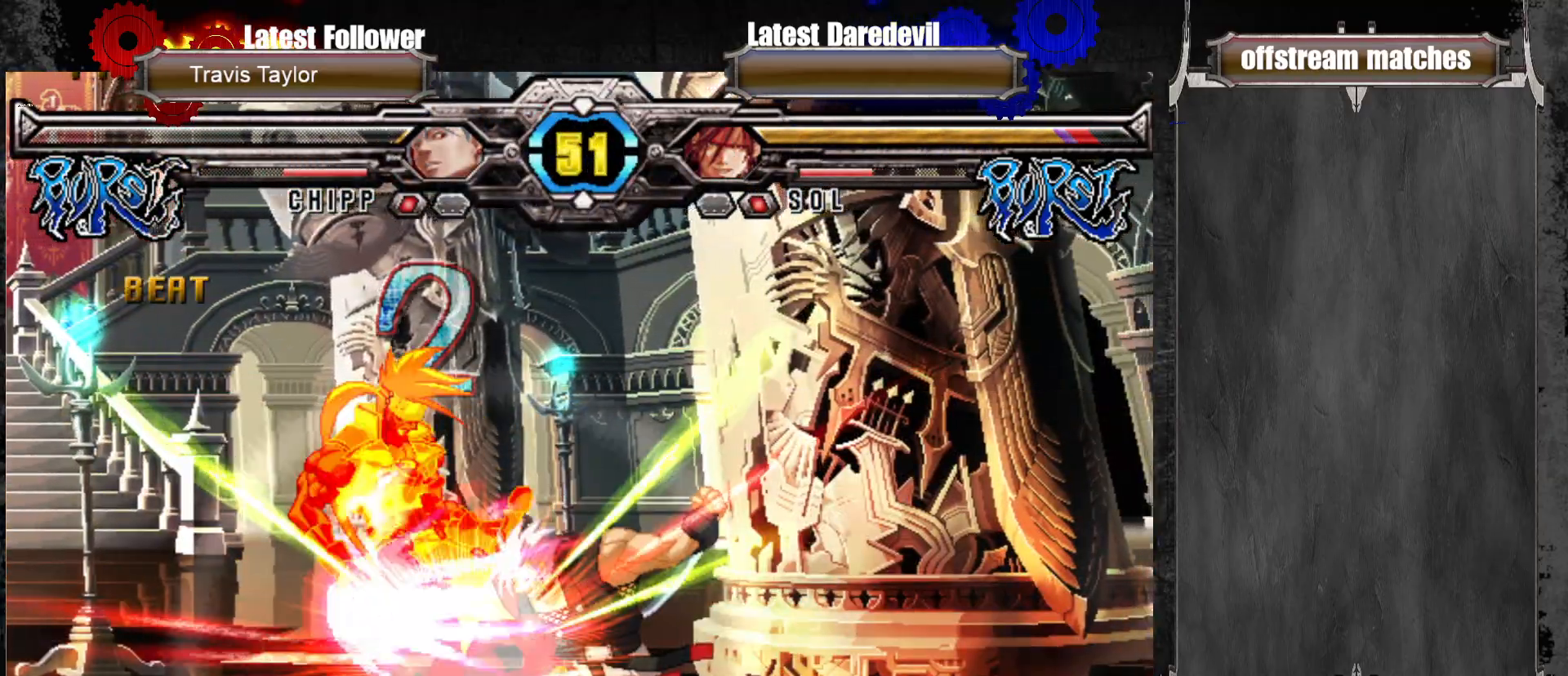
{"dt_ms": 500, "buttons": [], "left_stick": "center", "events": [[133, "SQUARE", "up"], [150, "TRIANGLE", "up"], [283, "left_stick", "center"]]}
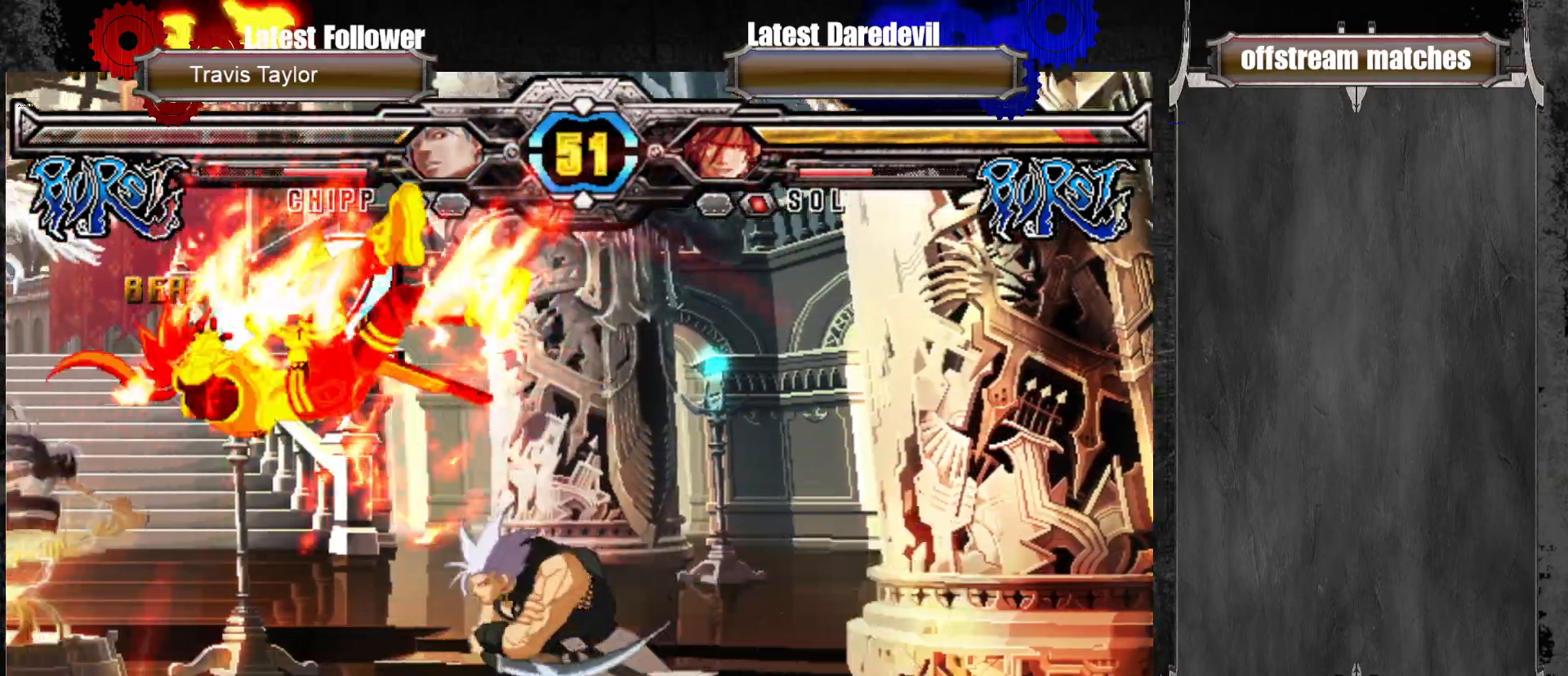
{"dt_ms": 500, "buttons": [], "left_stick": "up-left"}
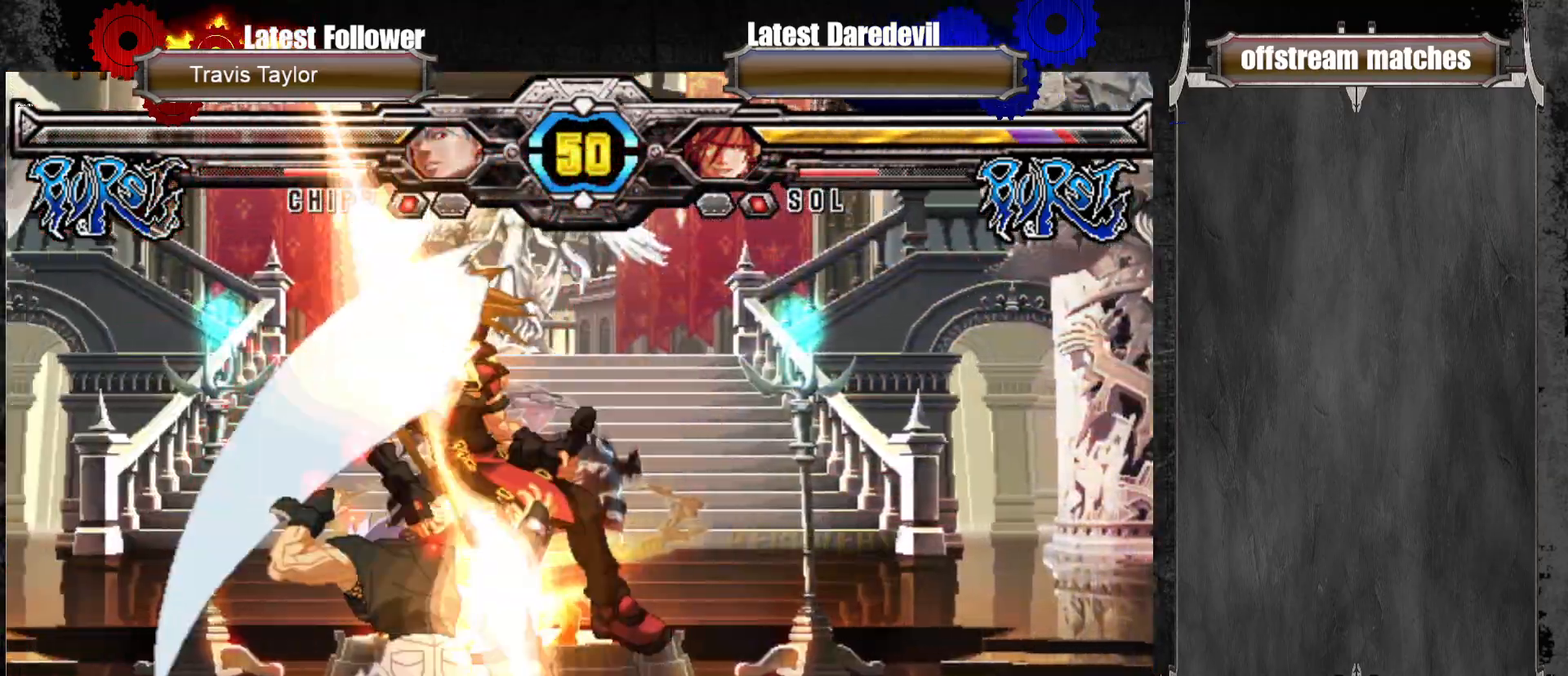
{"dt_ms": 500, "buttons": [], "left_stick": "center", "events": [[133, "left_stick", "left"], [483, "left_stick", "center"]]}
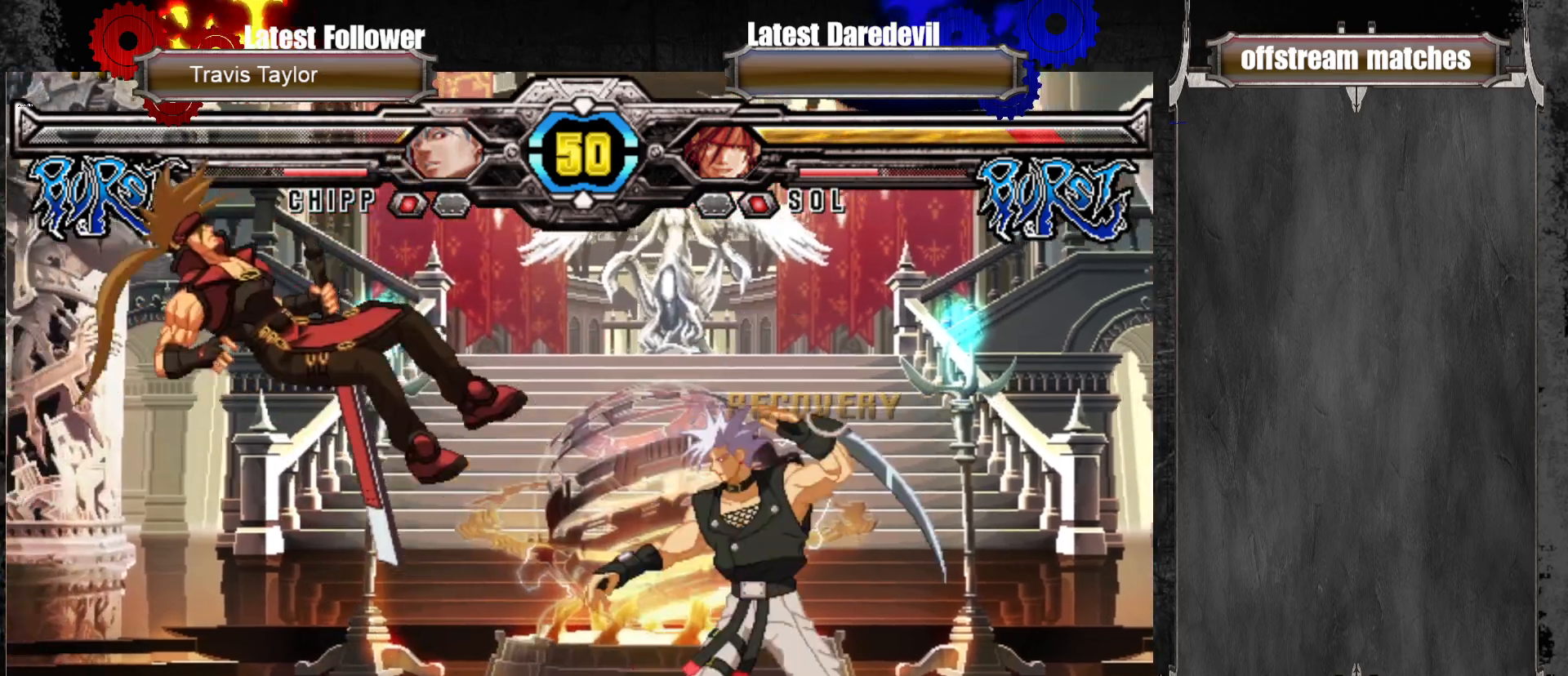
{"dt_ms": 500, "buttons": [], "left_stick": "left", "events": [[300, "left_stick", "left"], [317, "SQUARE", "down"], [317, "TRIANGLE", "down"], [467, "SQUARE", "up"], [467, "TRIANGLE", "up"]]}
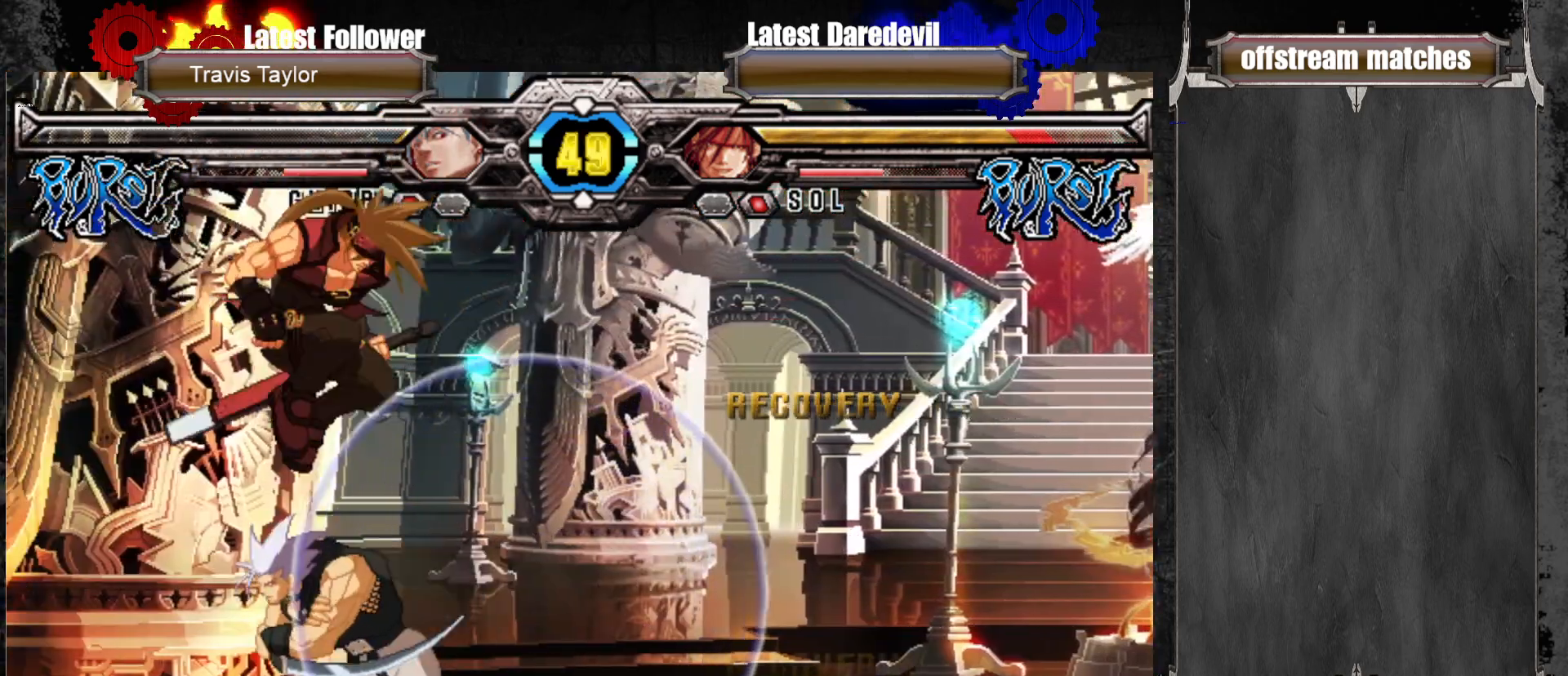
{"dt_ms": 500, "buttons": ["SQUARE", "TRIANGLE"], "left_stick": "left", "events": [[17, "SQUARE", "down"], [17, "TRIANGLE", "down"]]}
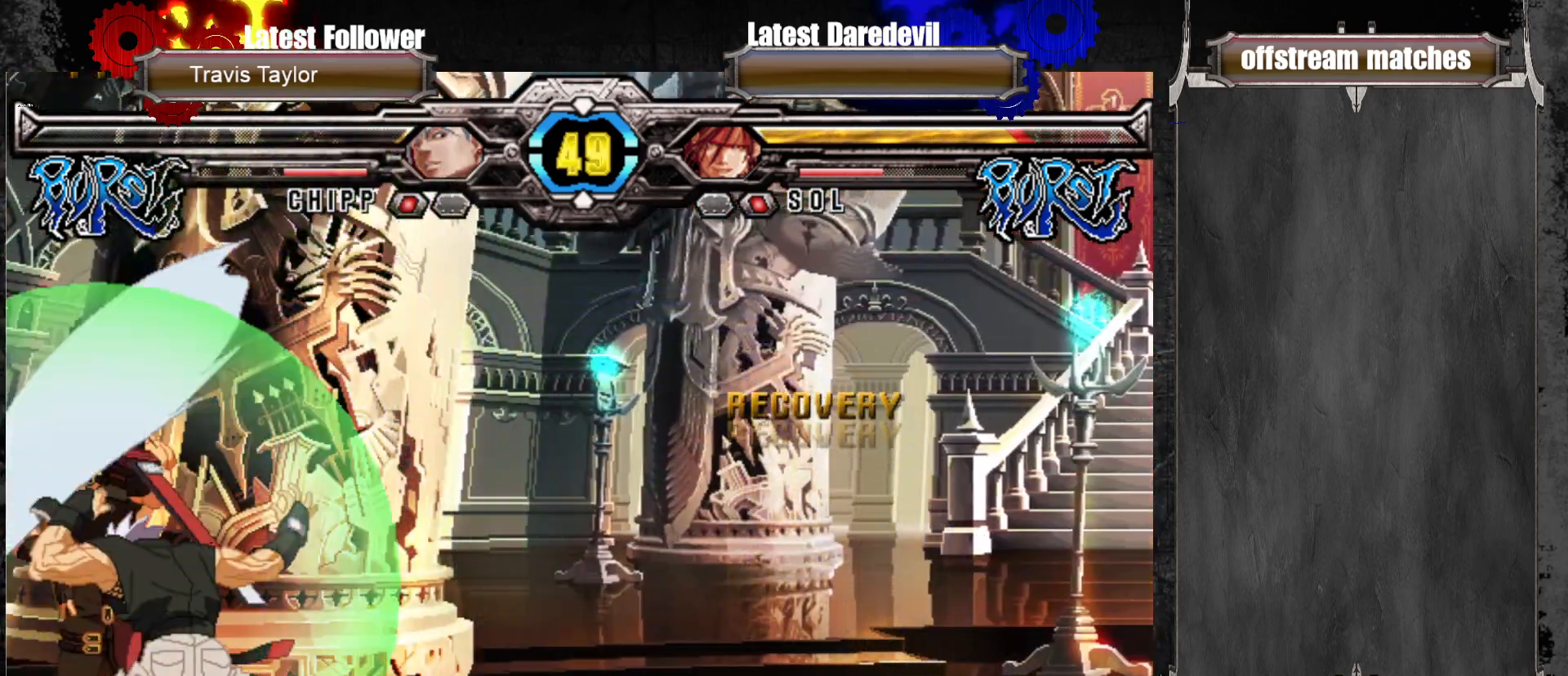
{"dt_ms": 500, "buttons": ["L1"], "left_stick": "down-left"}
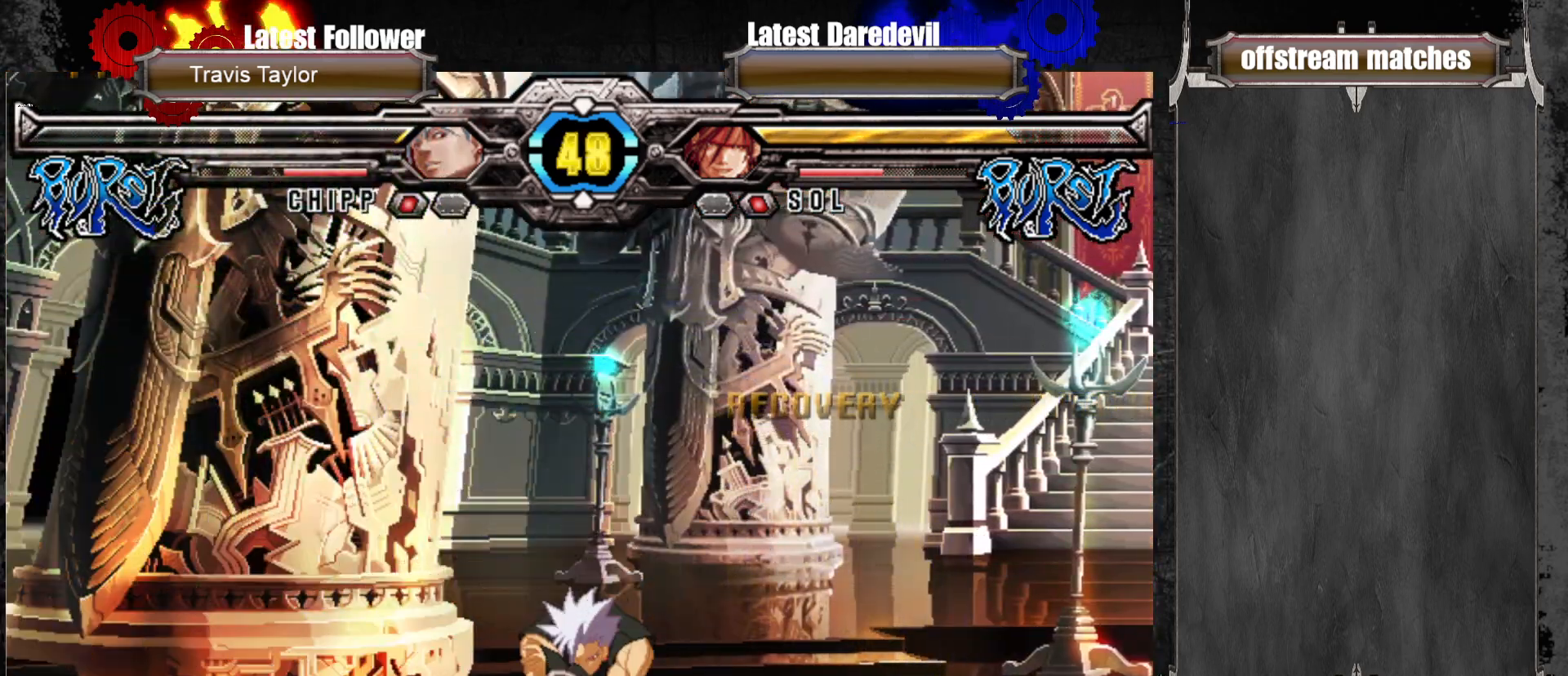
{"dt_ms": 1000, "buttons": [], "left_stick": "center"}
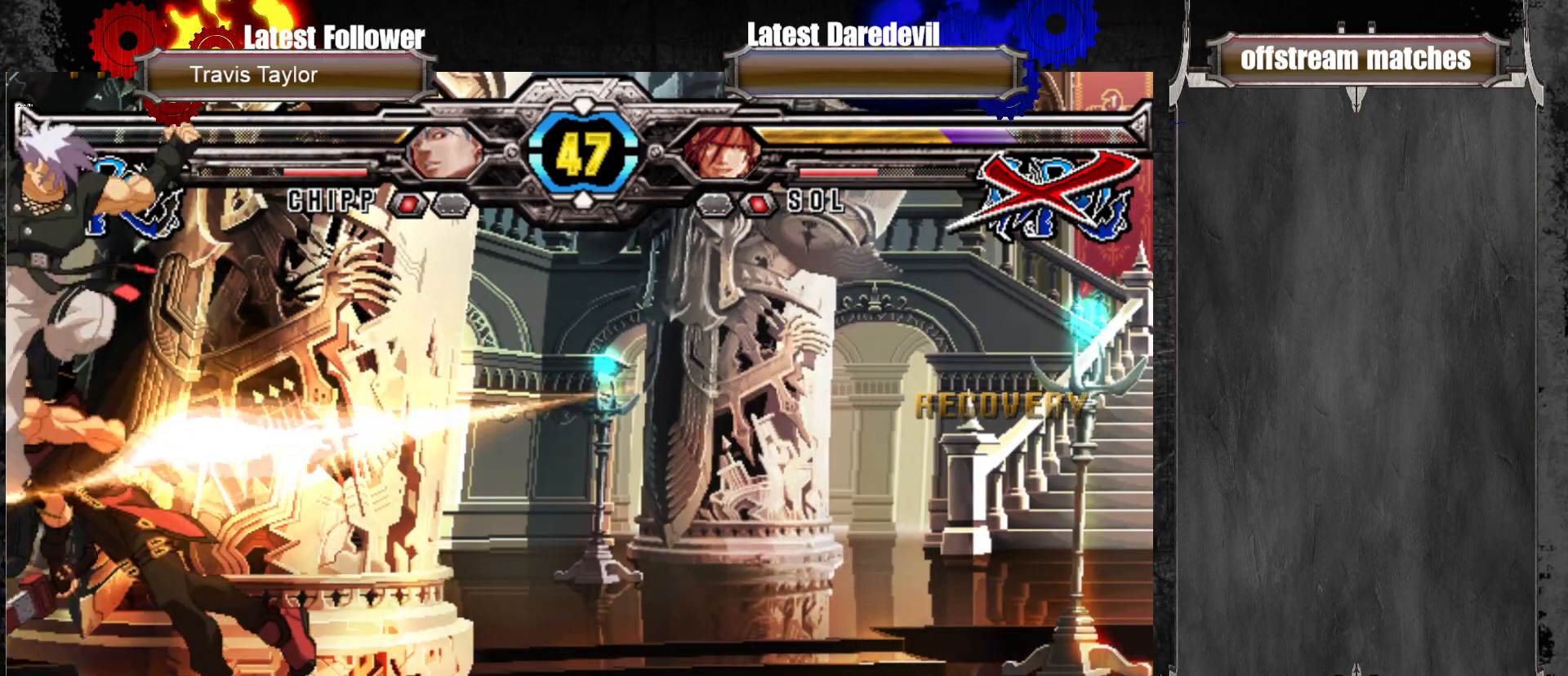
{"dt_ms": 500, "buttons": [], "left_stick": "center", "events": []}
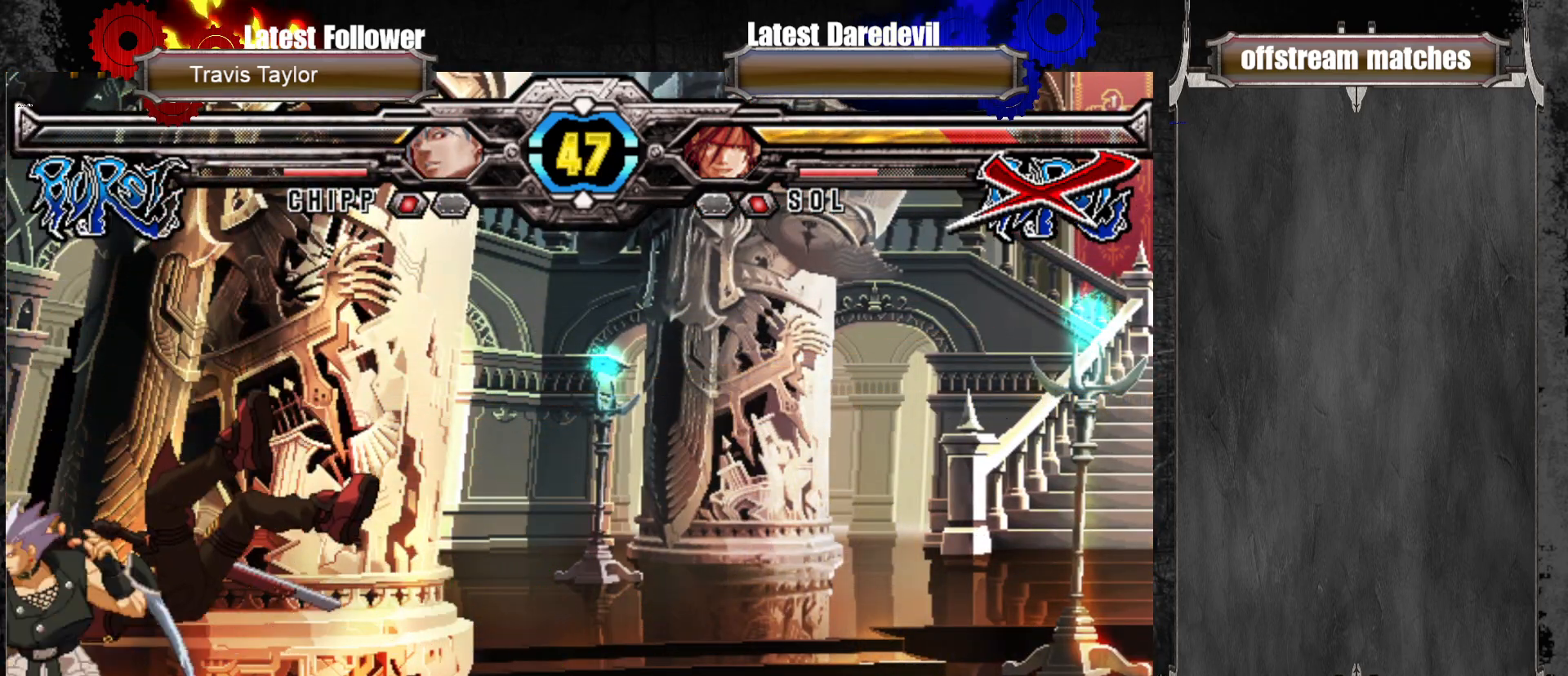
{"dt_ms": 1000, "buttons": ["SQUARE", "TRIANGLE"], "left_stick": "right"}
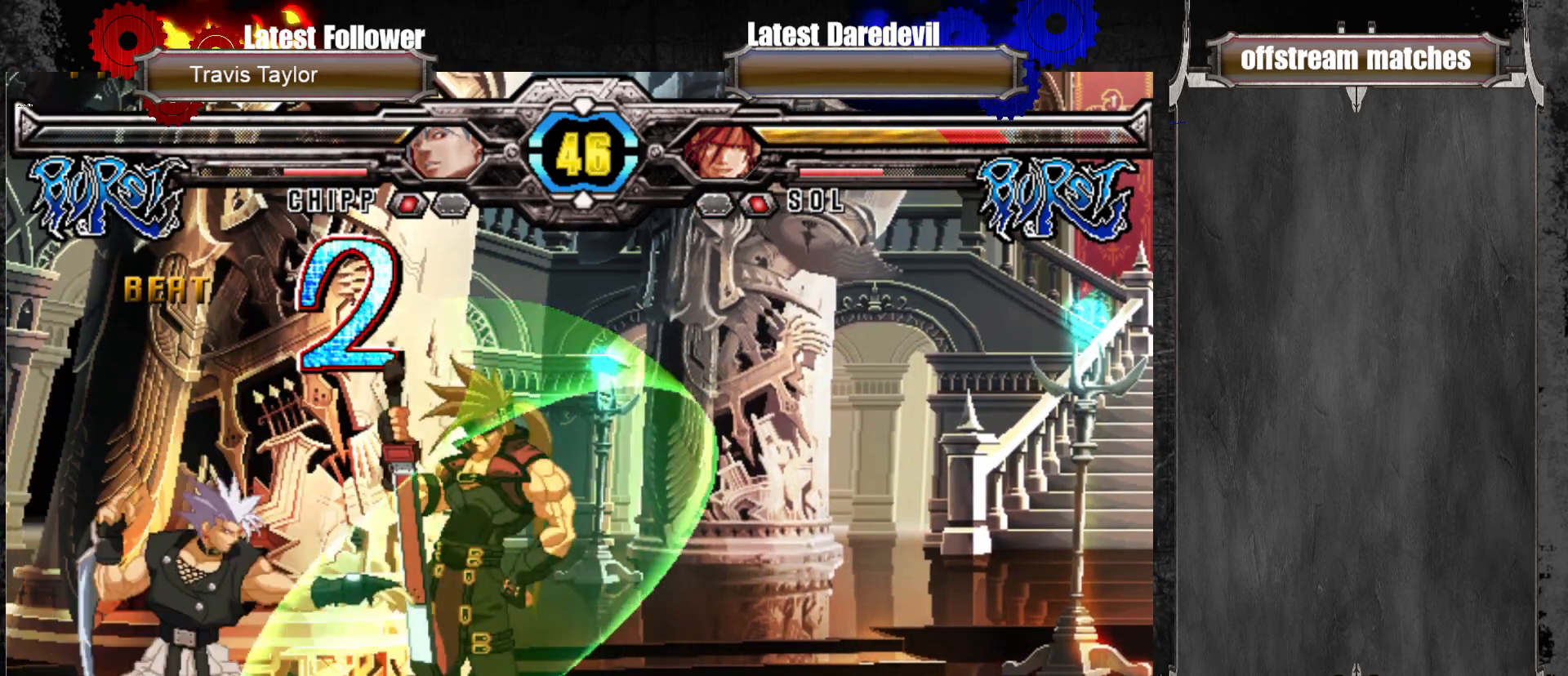
{"dt_ms": 500, "buttons": ["SQUARE", "TRIANGLE"], "left_stick": "down-right", "events": [[83, "left_stick", "down-right"], [117, "SQUARE", "up"], [150, "TRIANGLE", "up"], [217, "SQUARE", "down"], [217, "TRIANGLE", "down"]]}
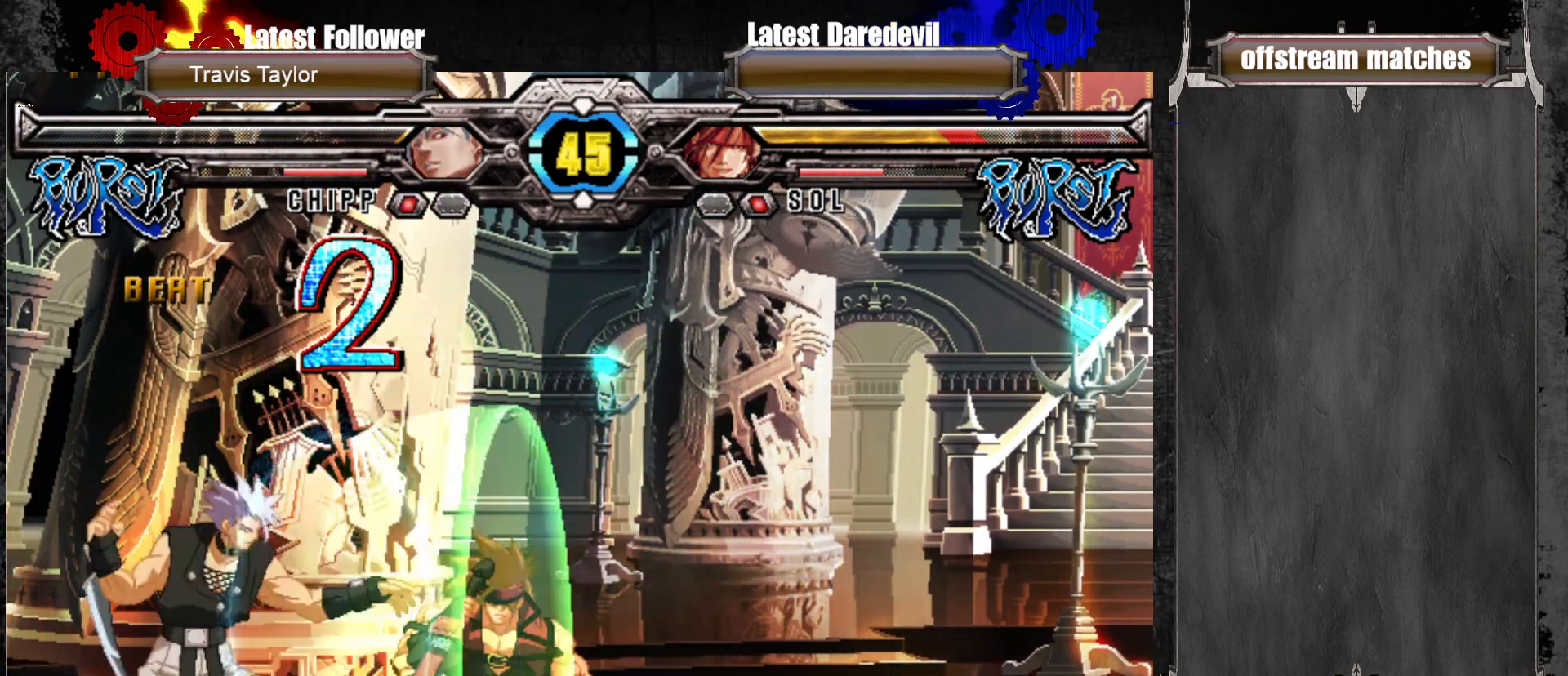
{"dt_ms": 1000, "buttons": [], "left_stick": "right"}
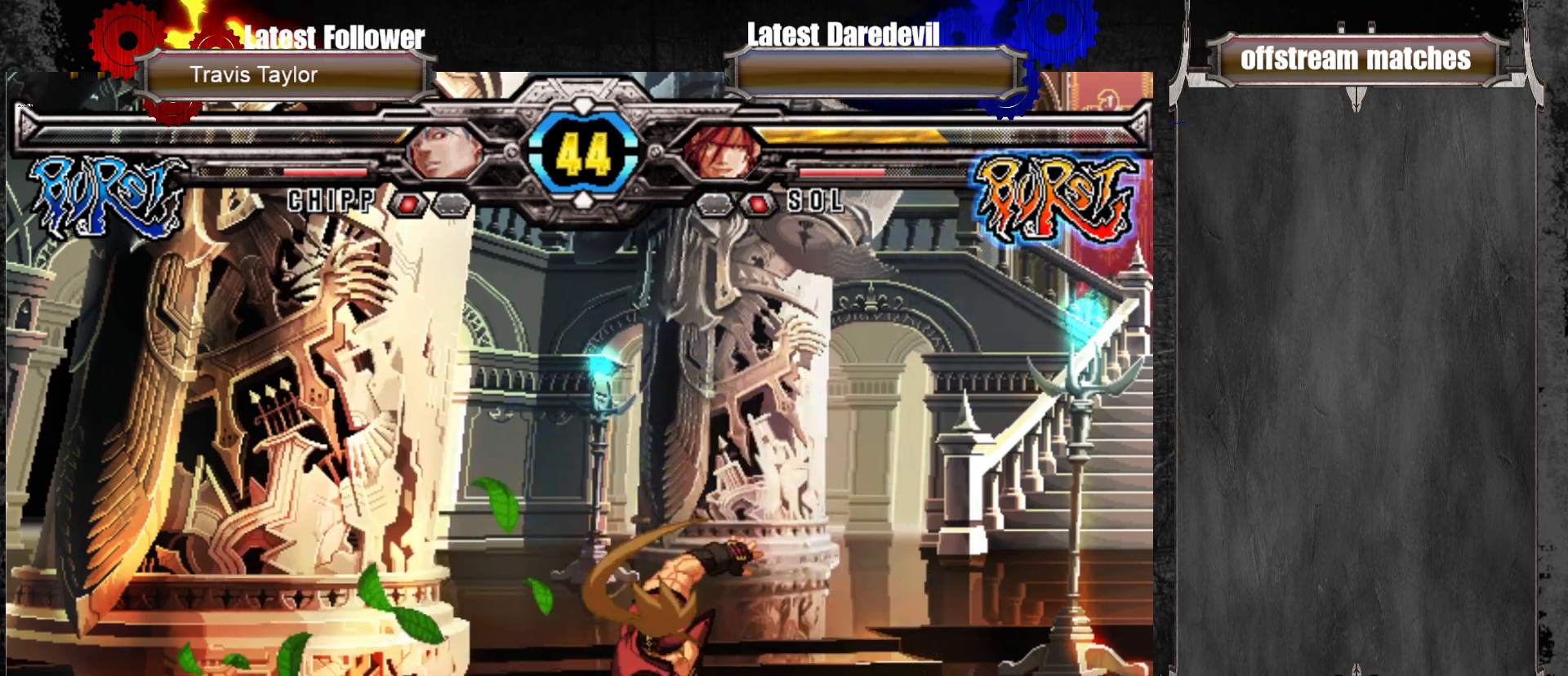
{"dt_ms": 500, "buttons": [], "left_stick": "right", "events": []}
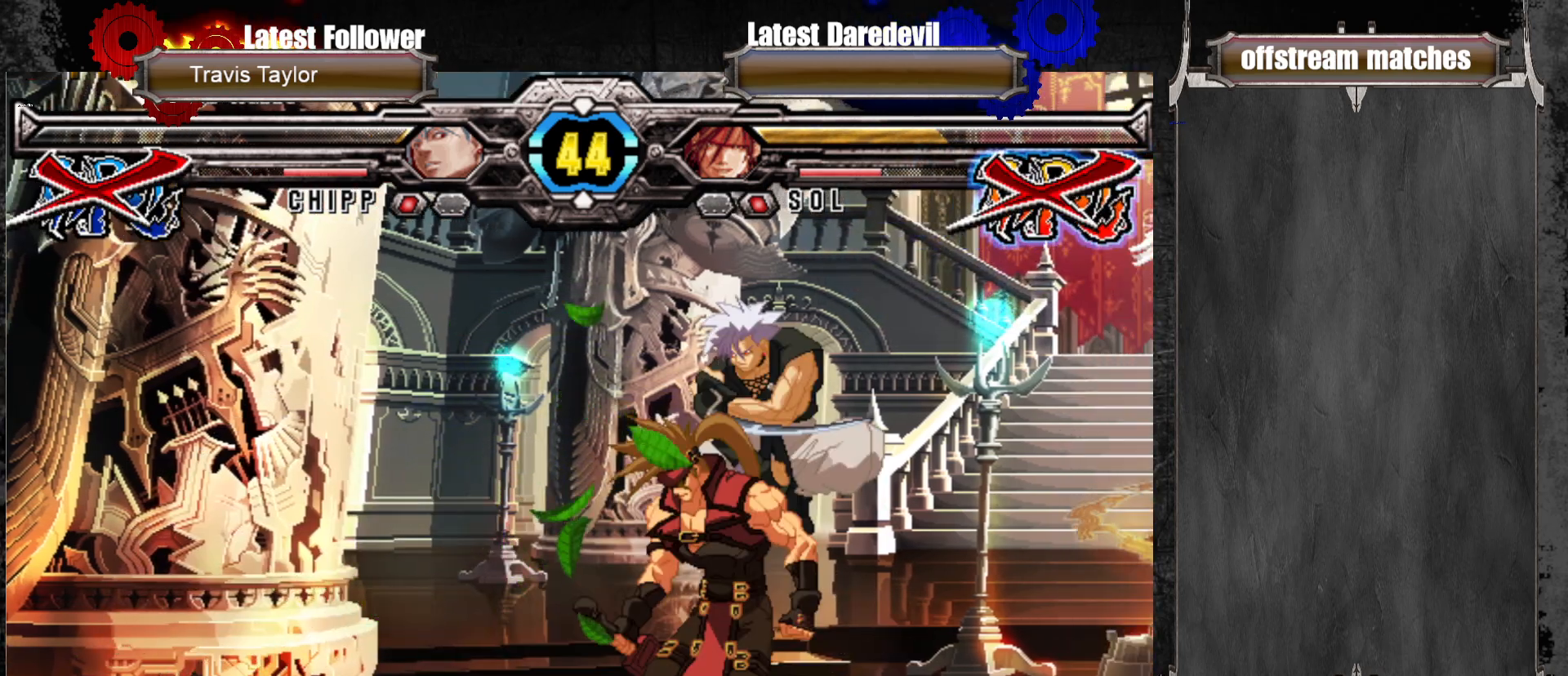
{"dt_ms": 500, "buttons": [], "left_stick": "center", "events": [[183, "left_stick", "center"]]}
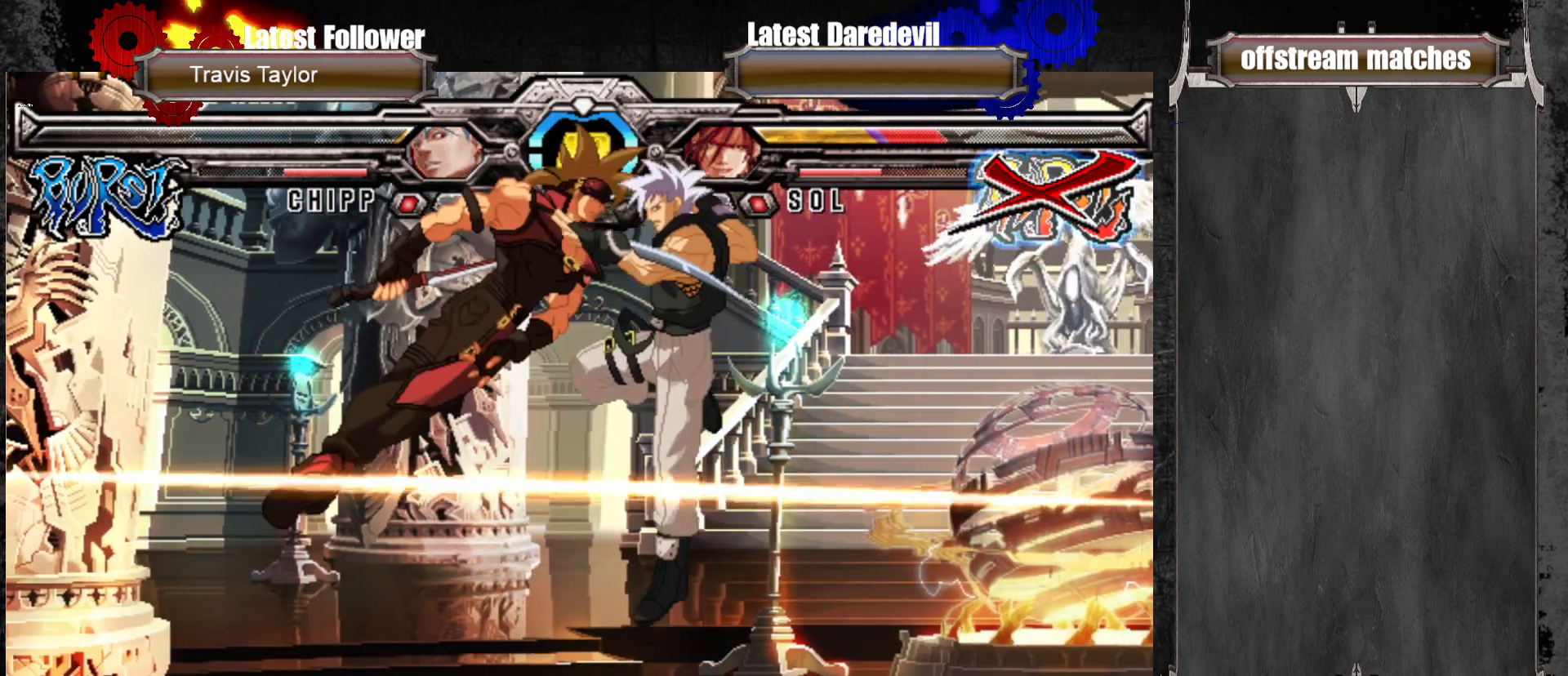
{"dt_ms": 500, "buttons": [], "left_stick": "center", "events": []}
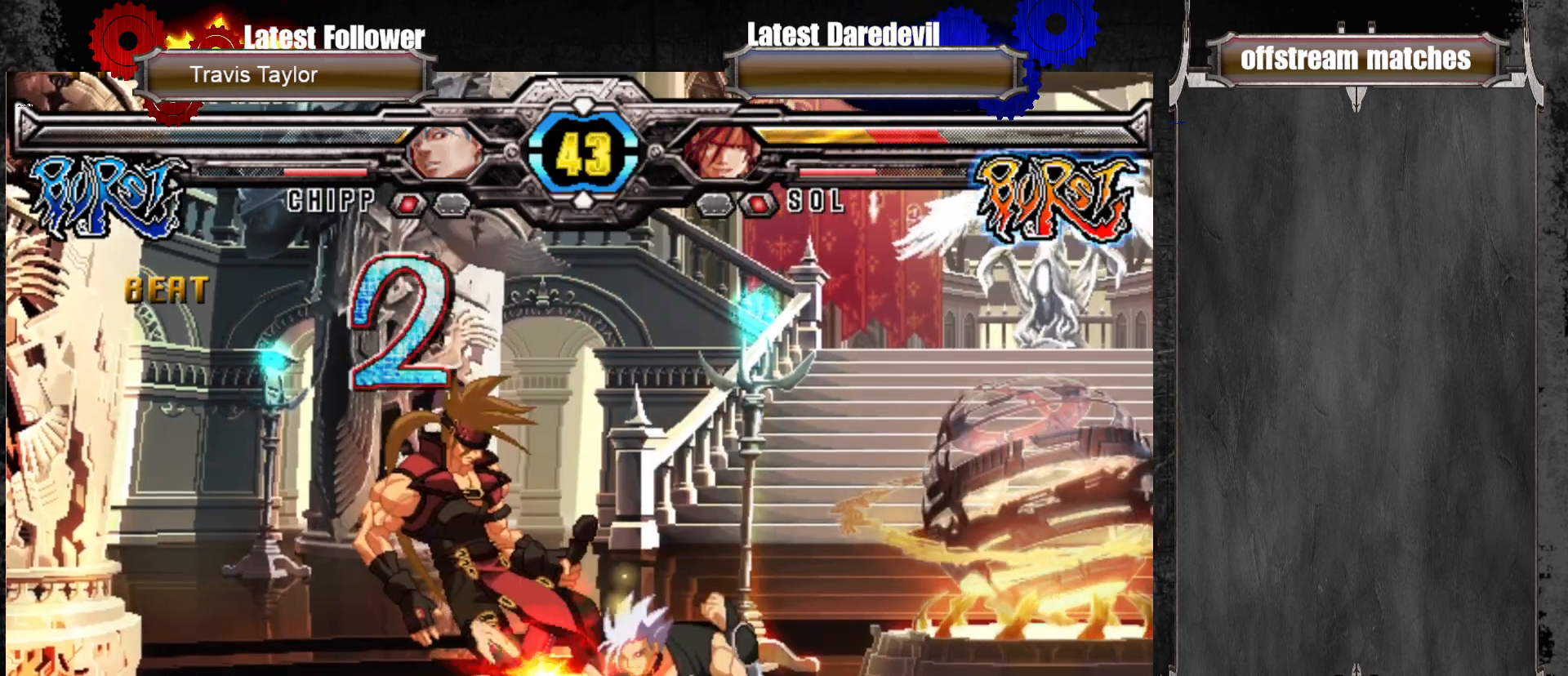
{"dt_ms": 1000, "buttons": [], "left_stick": "down-left"}
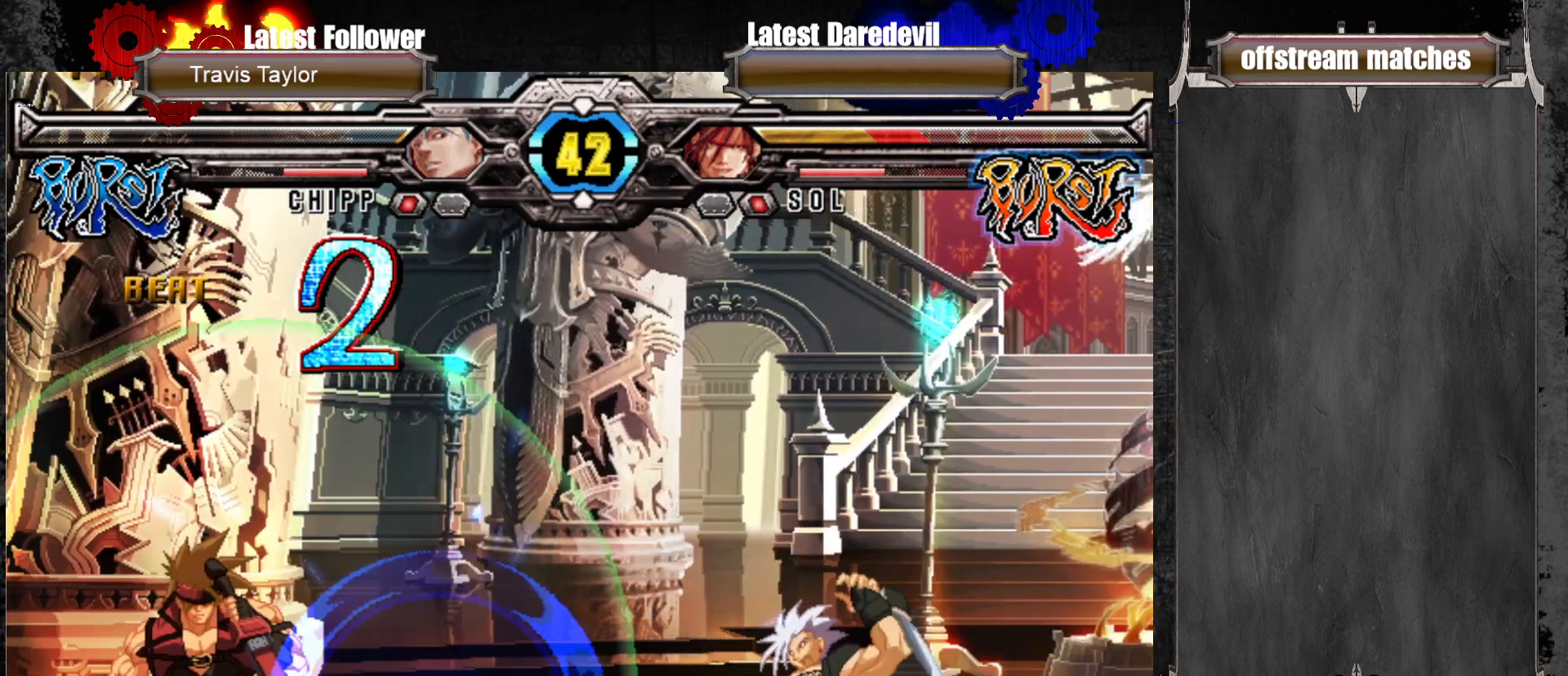
{"dt_ms": 500, "buttons": [], "left_stick": "center", "events": [[83, "left_stick", "center"], [167, "left_stick", "up"], [217, "left_stick", "up-right"], [367, "left_stick", "center"]]}
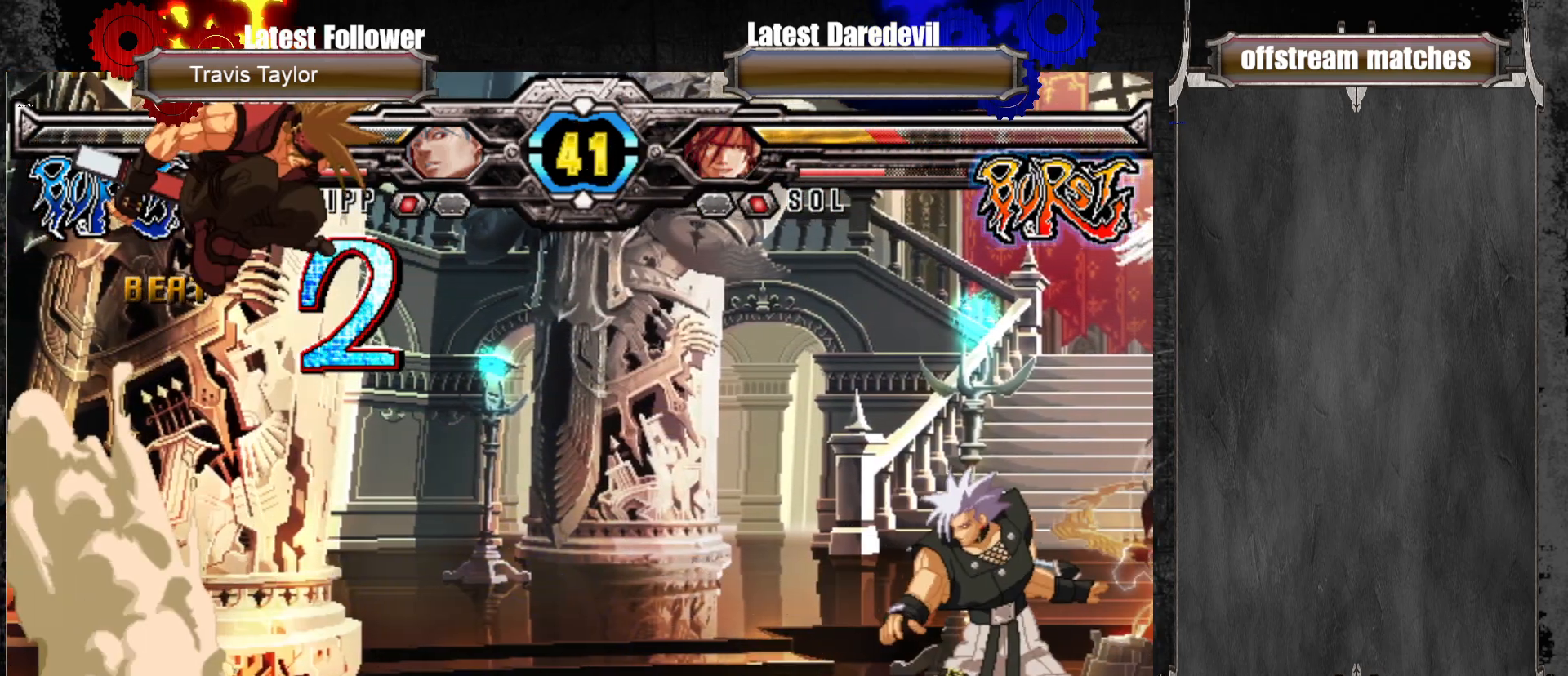
{"dt_ms": 500, "buttons": [], "left_stick": "right", "events": [[100, "left_stick", "left"], [150, "TRIANGLE", "down"], [267, "TRIANGLE", "up"], [283, "left_stick", "center"], [450, "left_stick", "right"]]}